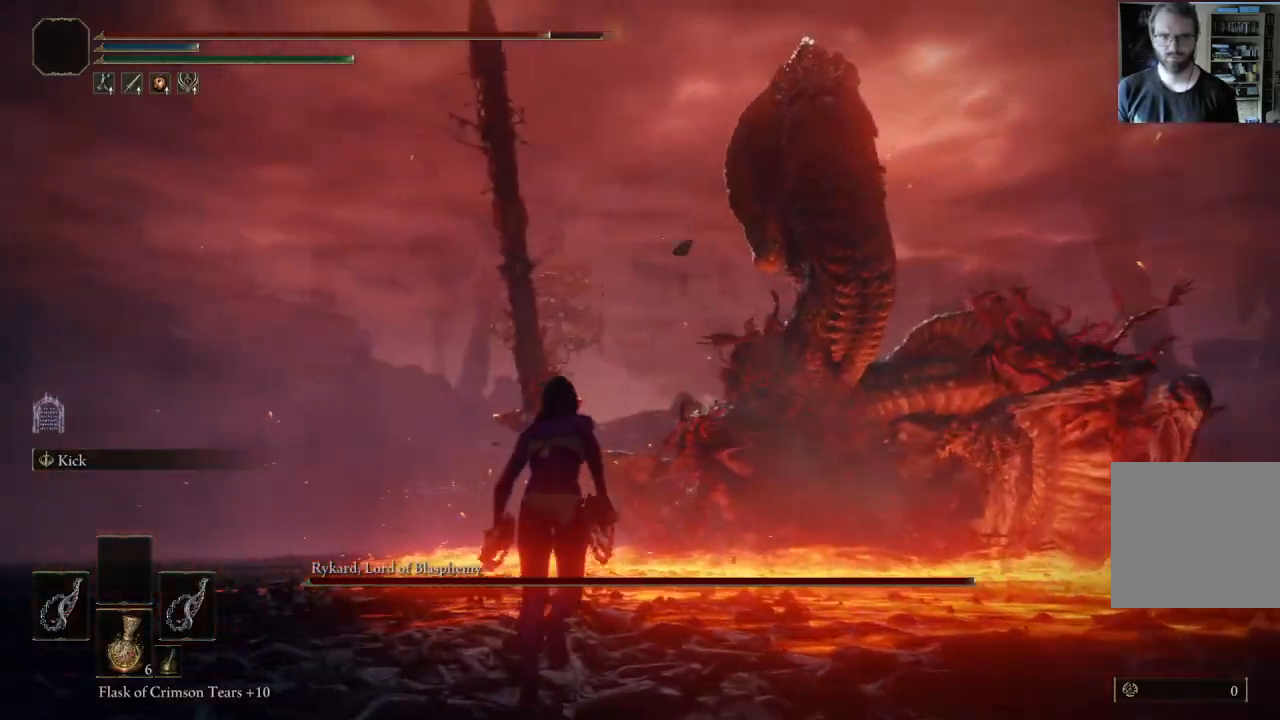
Gameplay with a controller (Xbox layout); each line is a JSON object with the inputs held at the frame after it. "events" lists button and stick changes between this image and that frame as [ms after this image, input, new state], when the widget could be followed in between.
{"buttons": [], "left_stick": "up-left", "right_stick": "center", "events": [[17, "A", "down"], [117, "A", "up"], [433, "left_stick", "up-left"]]}
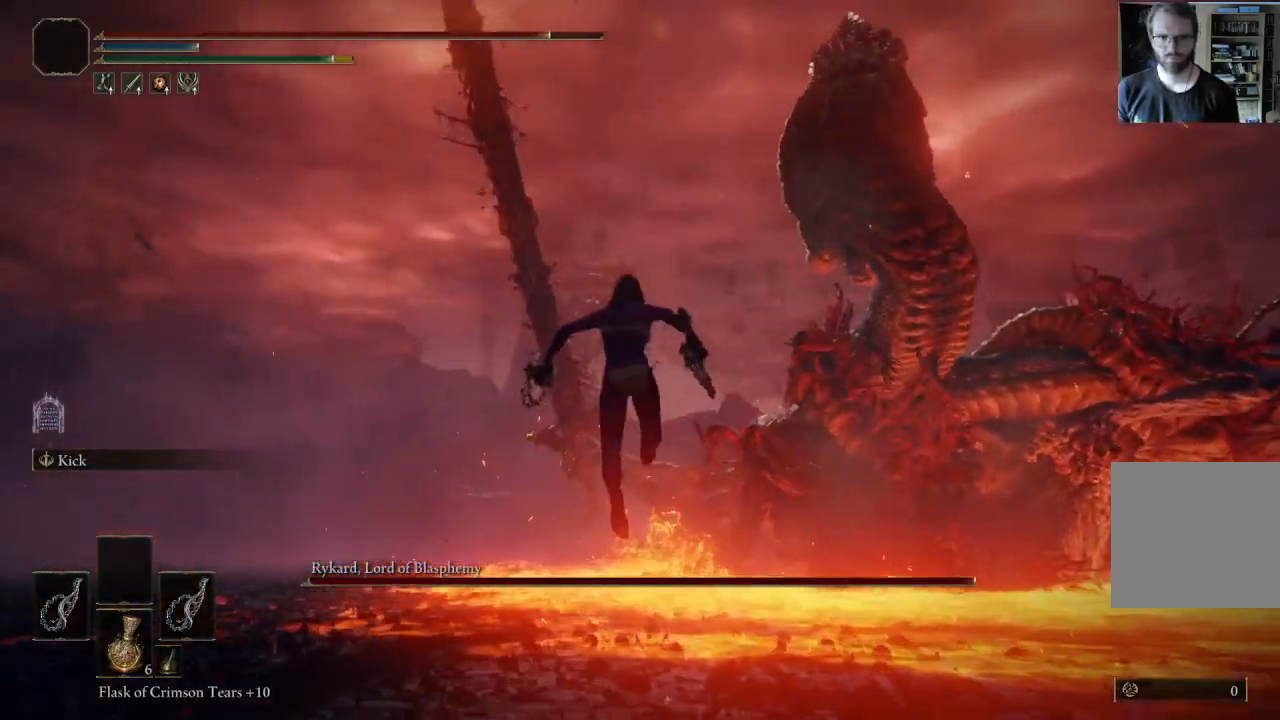
{"buttons": [], "left_stick": "left", "right_stick": "center", "events": [[33, "left_stick", "left"], [183, "right_stick", "left"], [300, "right_stick", "center"]]}
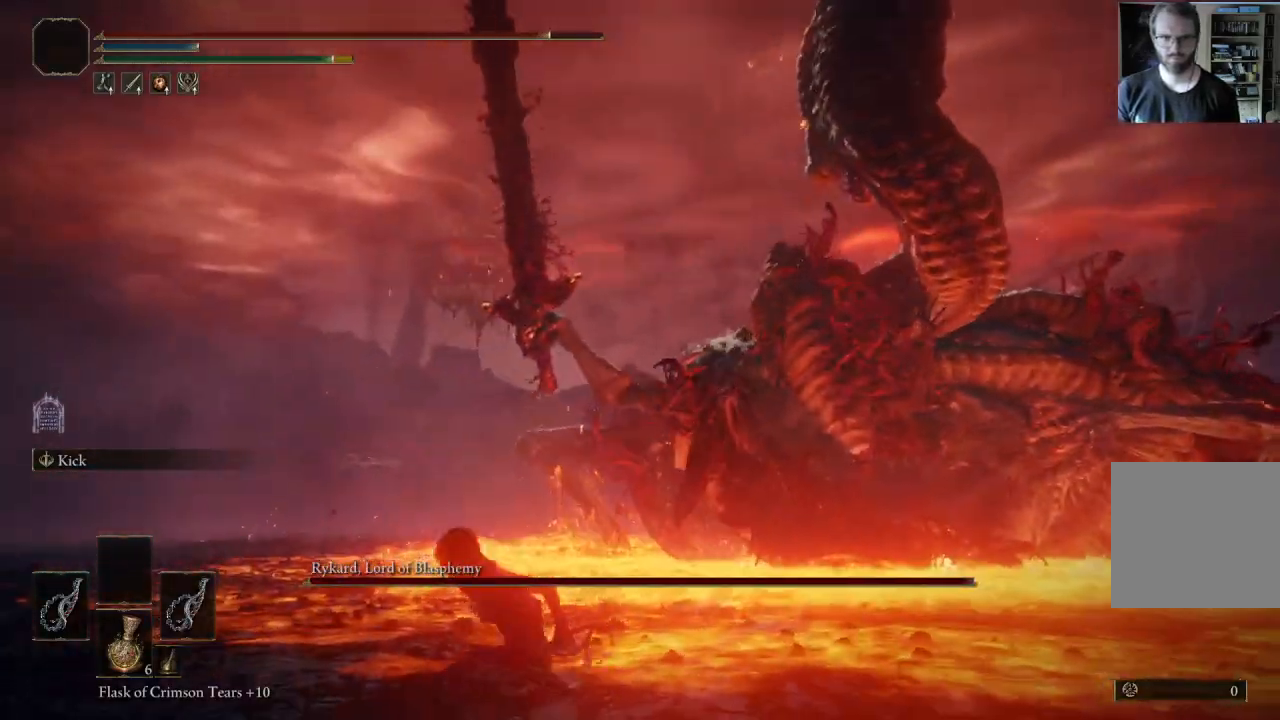
{"buttons": [], "left_stick": "down-left", "right_stick": "center"}
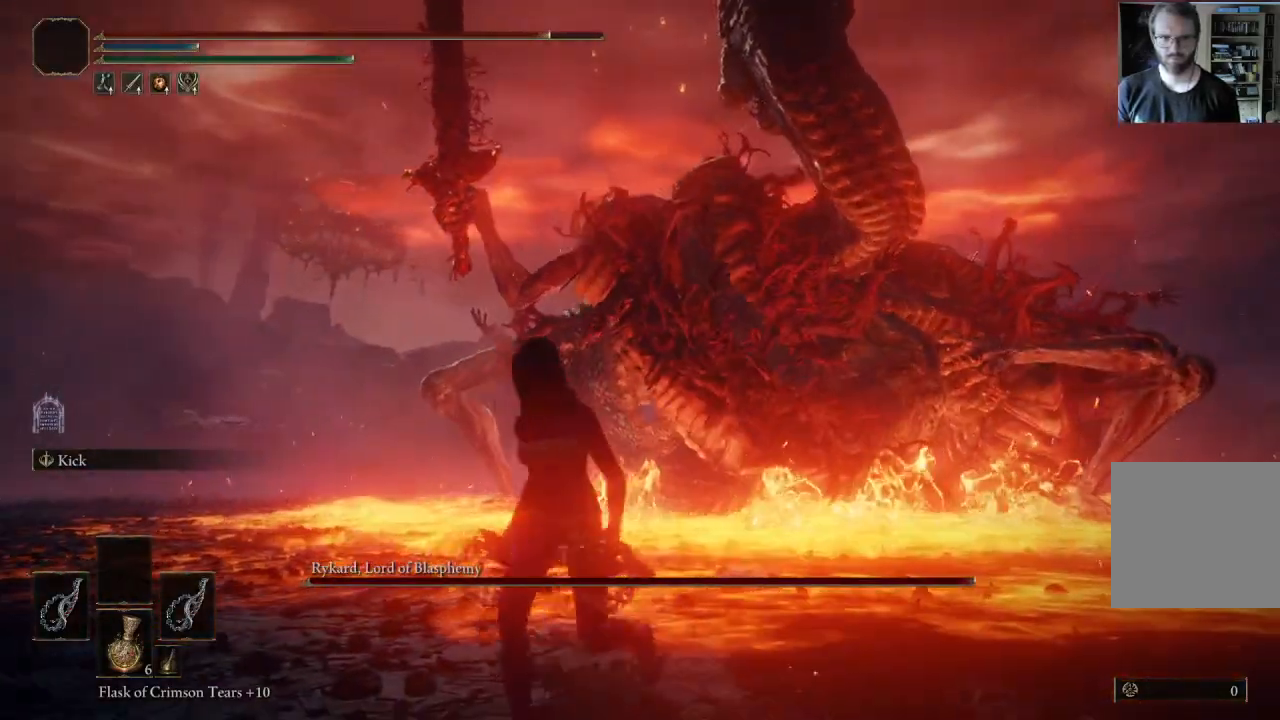
{"buttons": [], "left_stick": "down-left", "right_stick": "center", "events": [[17, "right_stick", "left"], [133, "left_stick", "left"], [133, "right_stick", "center"], [300, "right_stick", "left"], [467, "left_stick", "down-left"], [467, "right_stick", "center"]]}
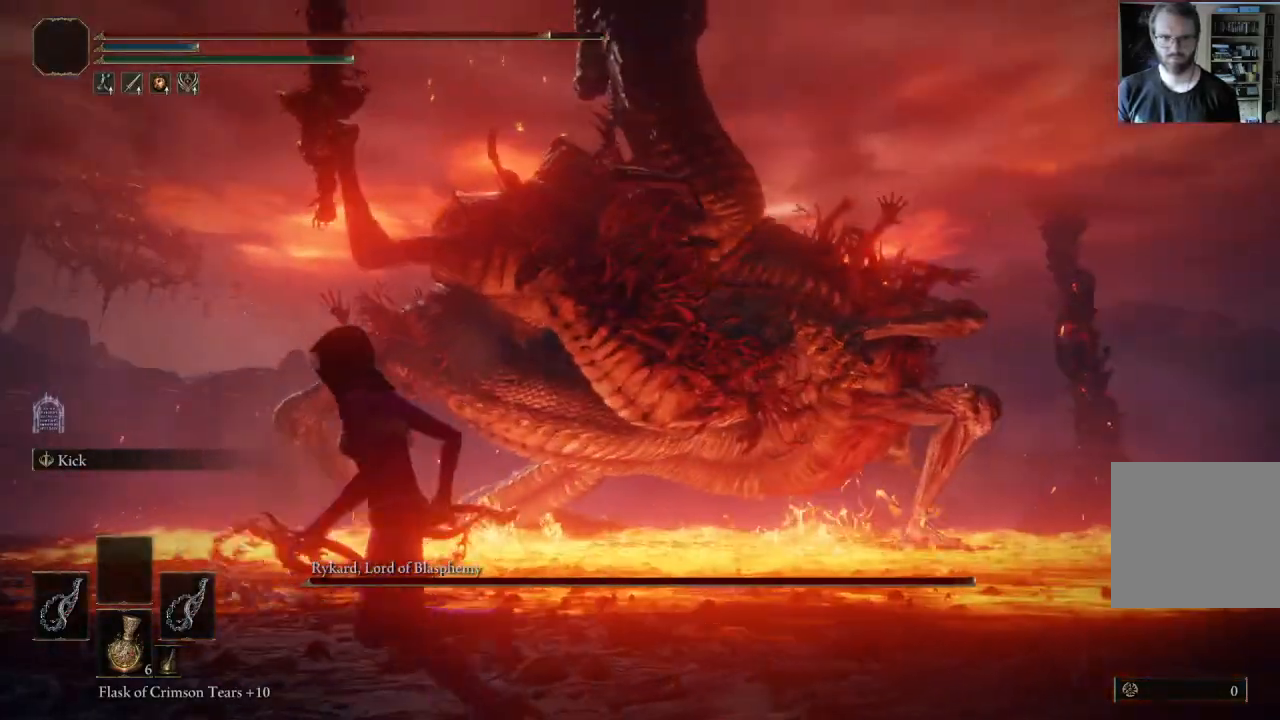
{"buttons": [], "left_stick": "down-left", "right_stick": "center", "events": [[200, "right_stick", "left"], [383, "right_stick", "center"]]}
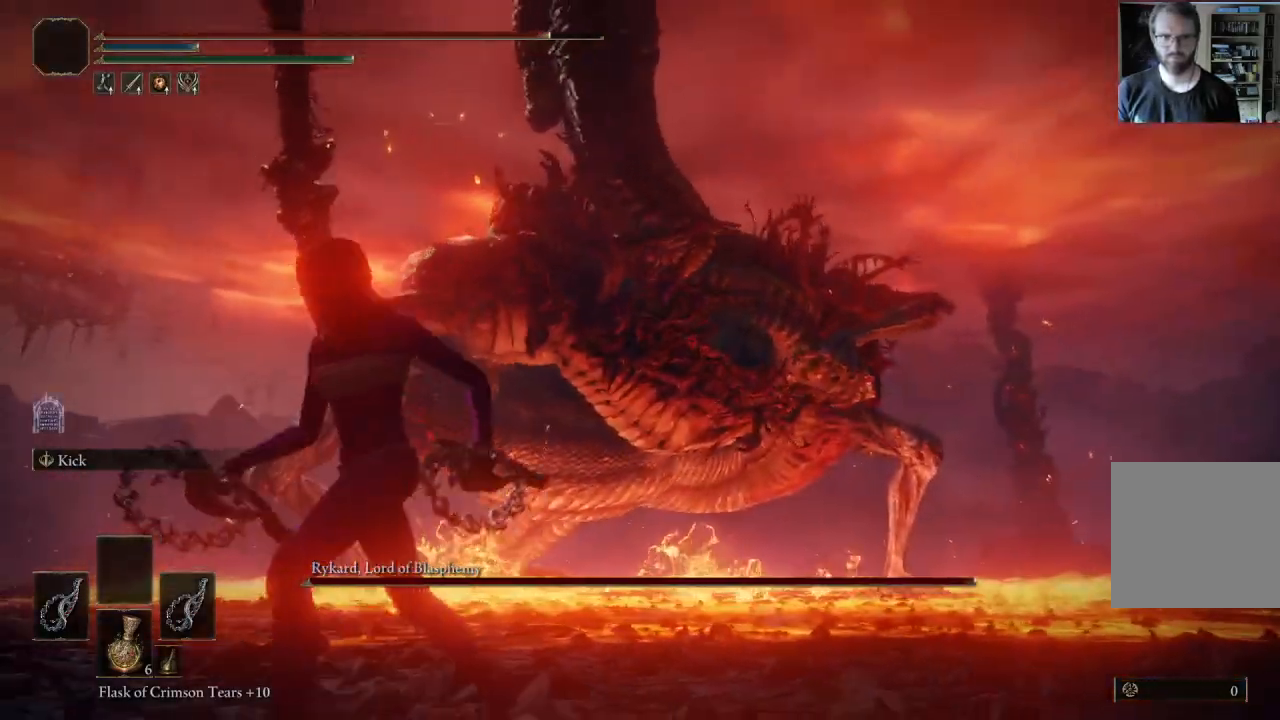
{"buttons": [], "left_stick": "down-left", "right_stick": "center", "events": []}
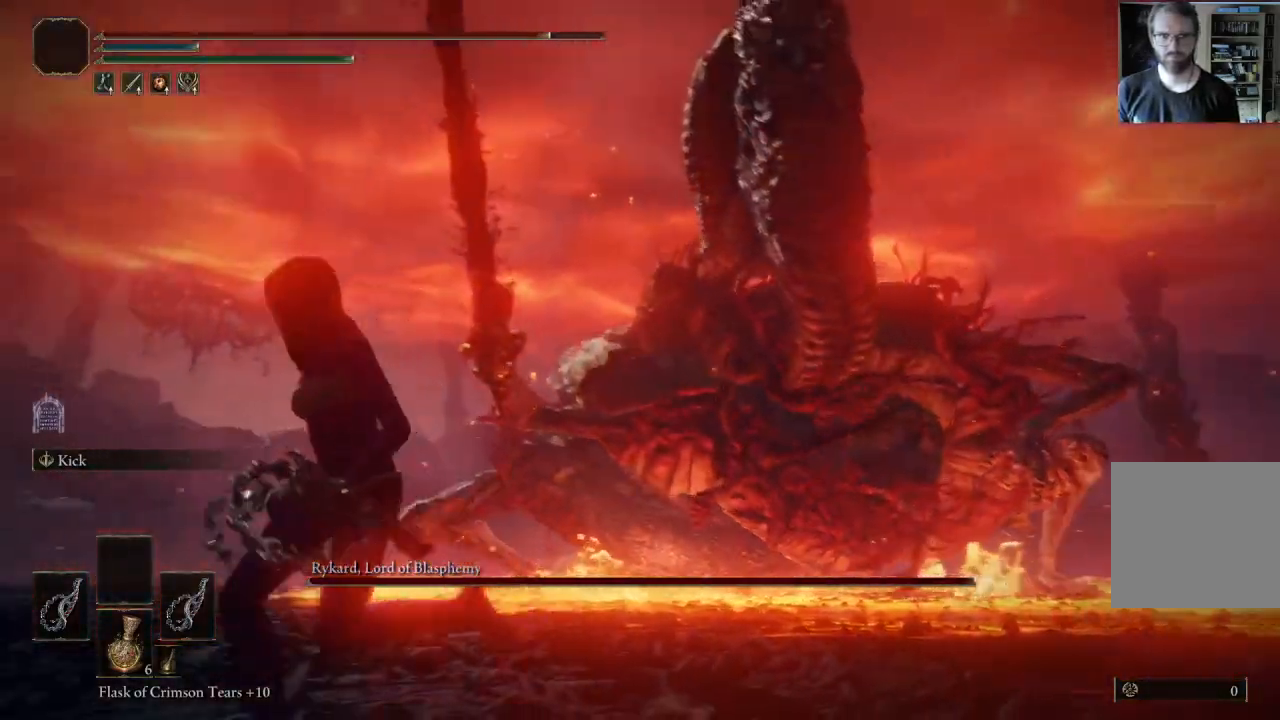
{"buttons": [], "left_stick": "down-left", "right_stick": "center", "events": [[317, "right_stick", "left"], [467, "right_stick", "center"]]}
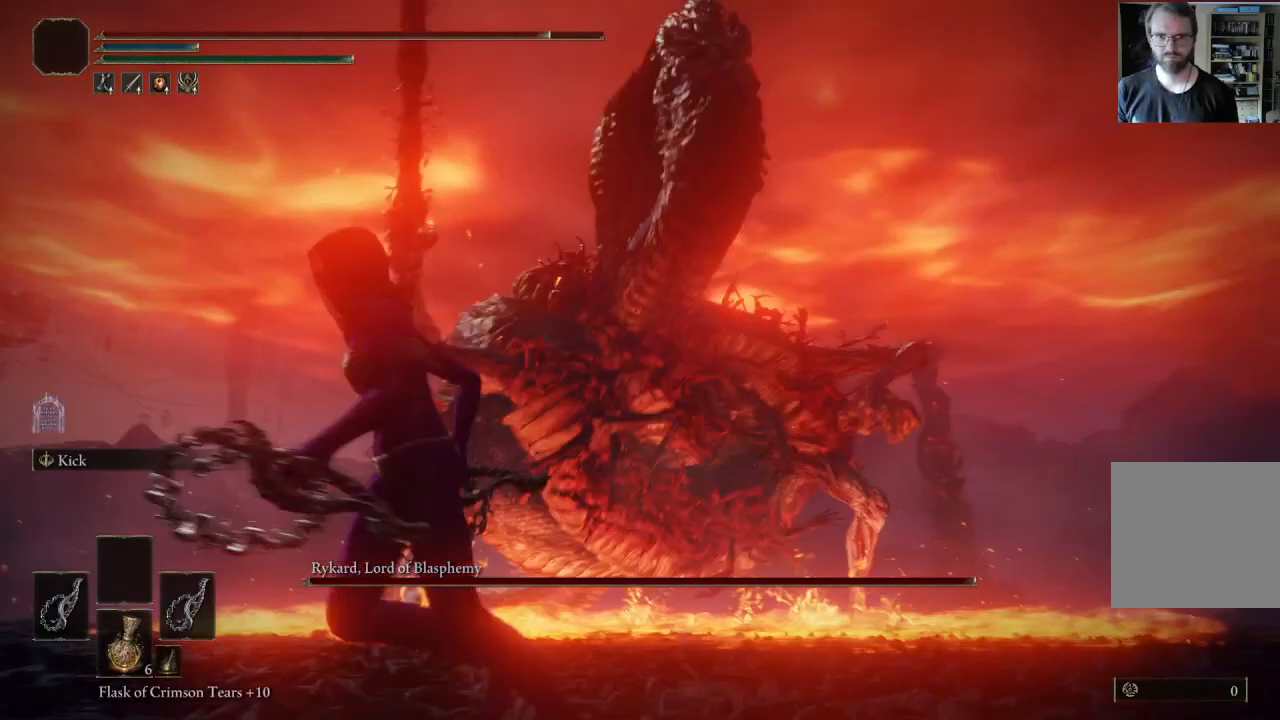
{"buttons": [], "left_stick": "down-left", "right_stick": "left", "events": [[367, "right_stick", "left"]]}
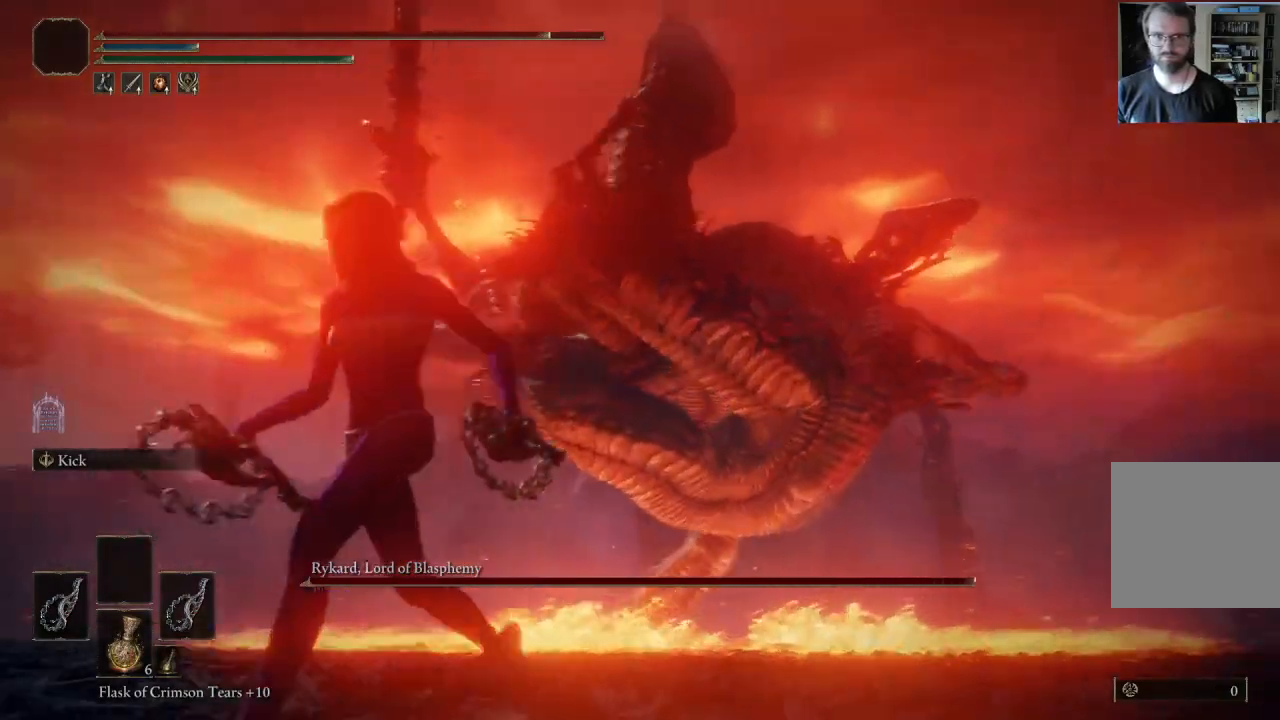
{"buttons": [], "left_stick": "down-left", "right_stick": "center", "events": [[50, "right_stick", "center"]]}
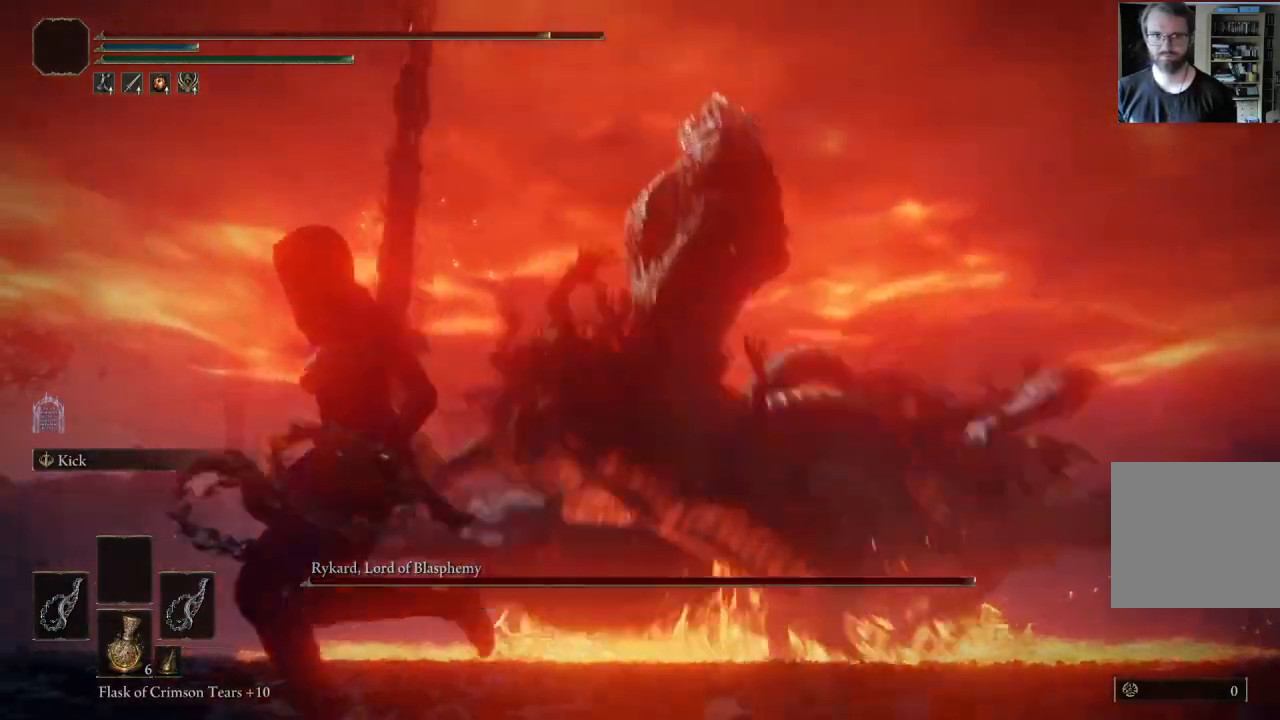
{"buttons": [], "left_stick": "down-left", "right_stick": "down-left", "events": [[100, "B", "down"], [183, "B", "up"], [417, "right_stick", "down-left"]]}
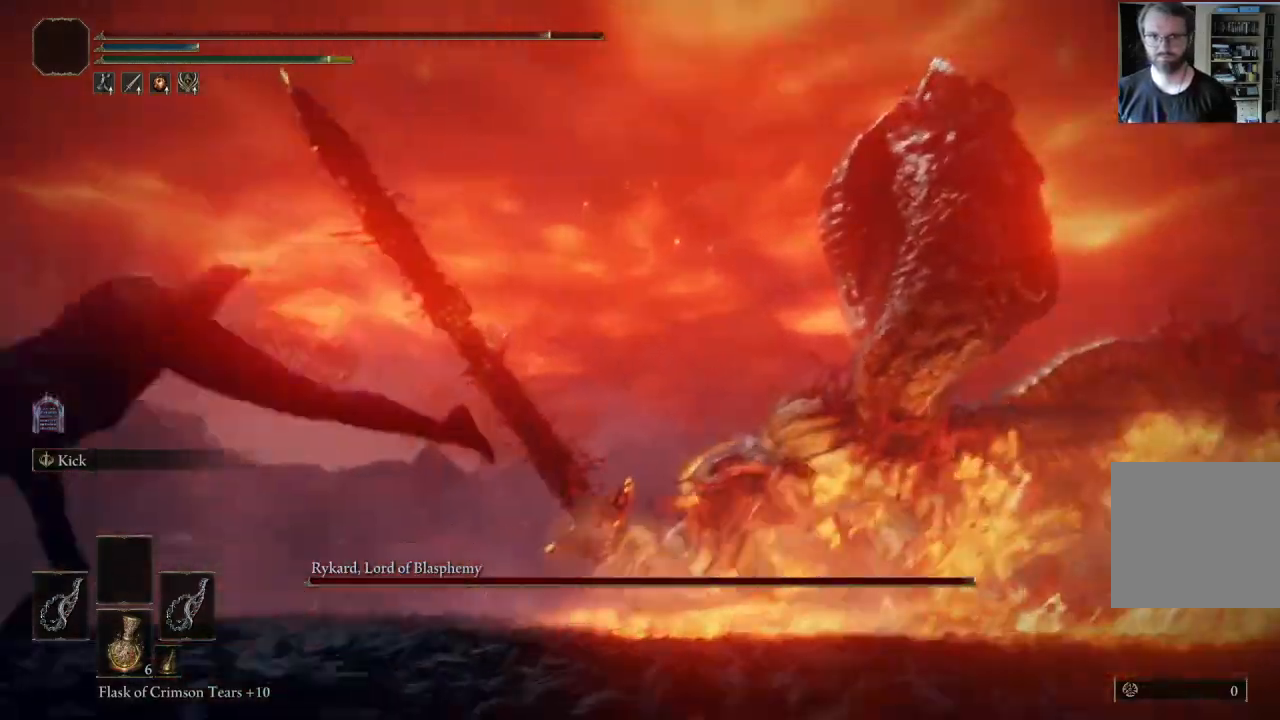
{"buttons": [], "left_stick": "down", "right_stick": "center", "events": [[67, "right_stick", "center"], [183, "left_stick", "down"], [267, "right_stick", "left"], [450, "right_stick", "center"]]}
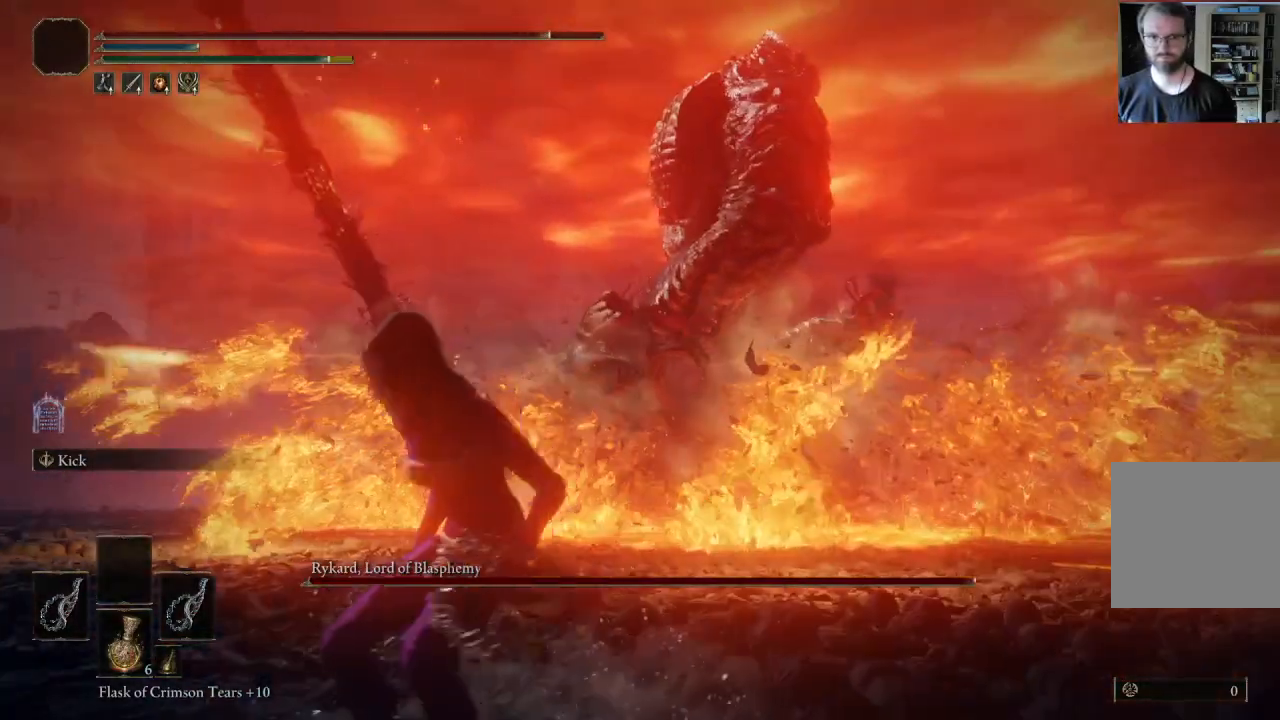
{"buttons": [], "left_stick": "down-left", "right_stick": "center", "events": [[250, "right_stick", "down"], [400, "right_stick", "center"], [450, "left_stick", "down-left"]]}
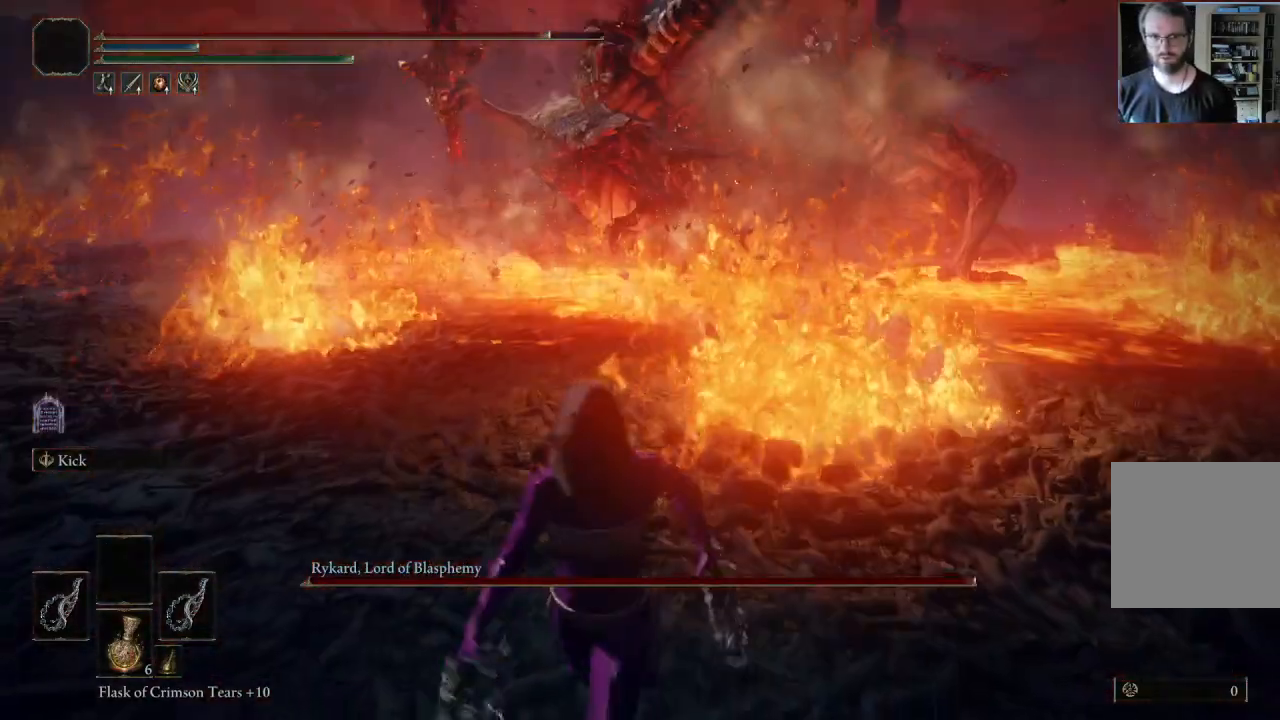
{"buttons": [], "left_stick": "center", "right_stick": "center", "events": [[350, "right_stick", "up"], [450, "right_stick", "center"], [500, "left_stick", "center"]]}
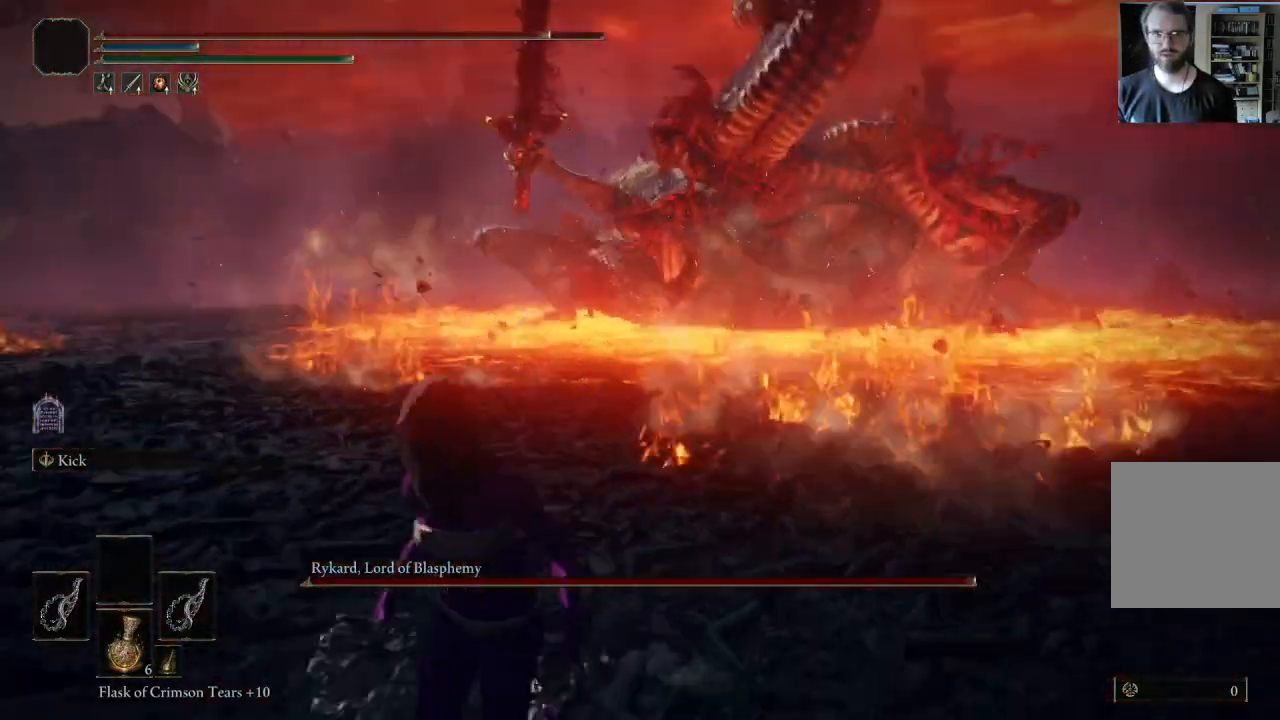
{"buttons": [], "left_stick": "up-left", "right_stick": "up-left", "events": [[267, "left_stick", "up-left"], [483, "right_stick", "up-left"]]}
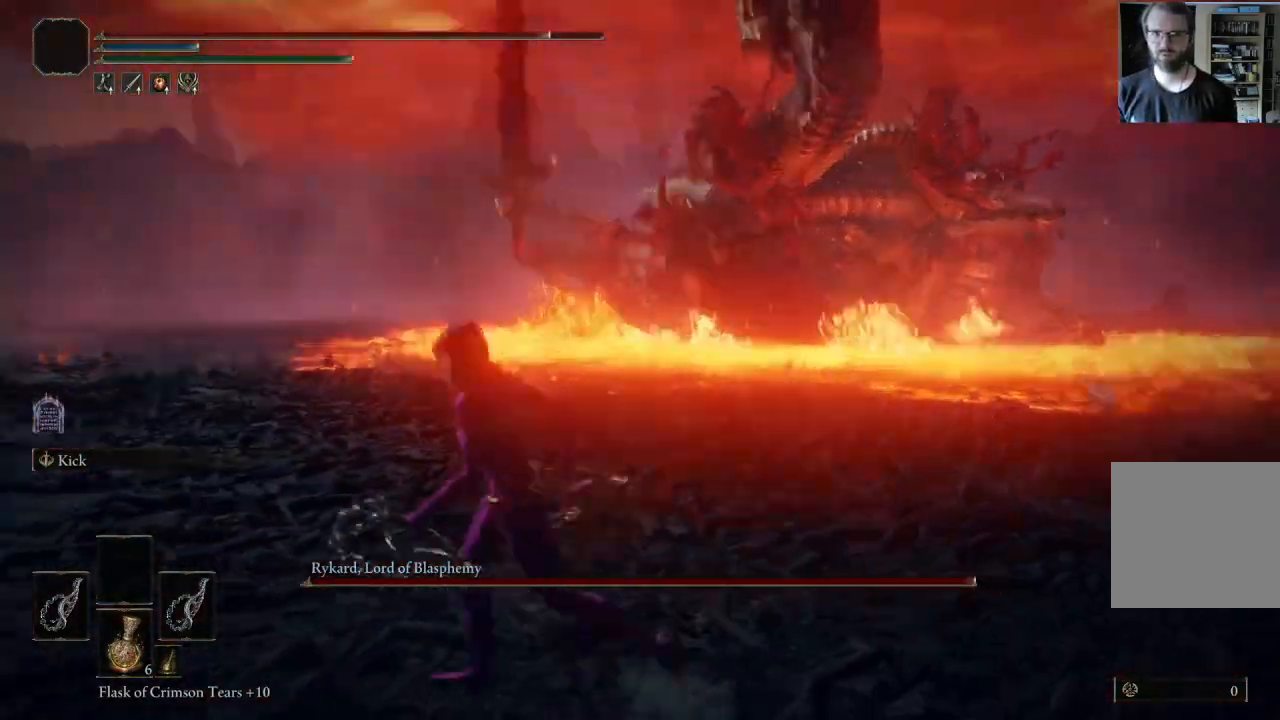
{"buttons": [], "left_stick": "up", "right_stick": "center", "events": [[117, "right_stick", "center"], [217, "left_stick", "up"]]}
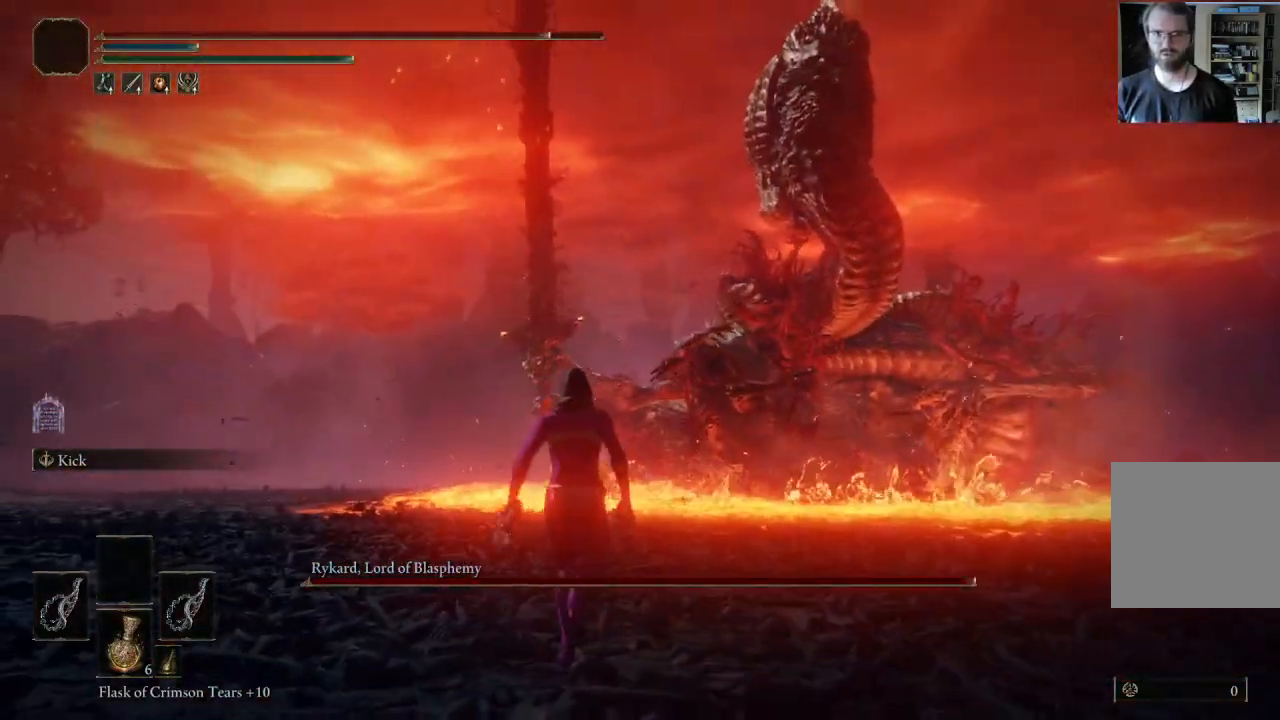
{"buttons": [], "left_stick": "up", "right_stick": "center", "events": [[183, "left_stick", "center"], [267, "right_stick", "left"], [383, "right_stick", "center"], [400, "left_stick", "up-left"], [450, "left_stick", "up"]]}
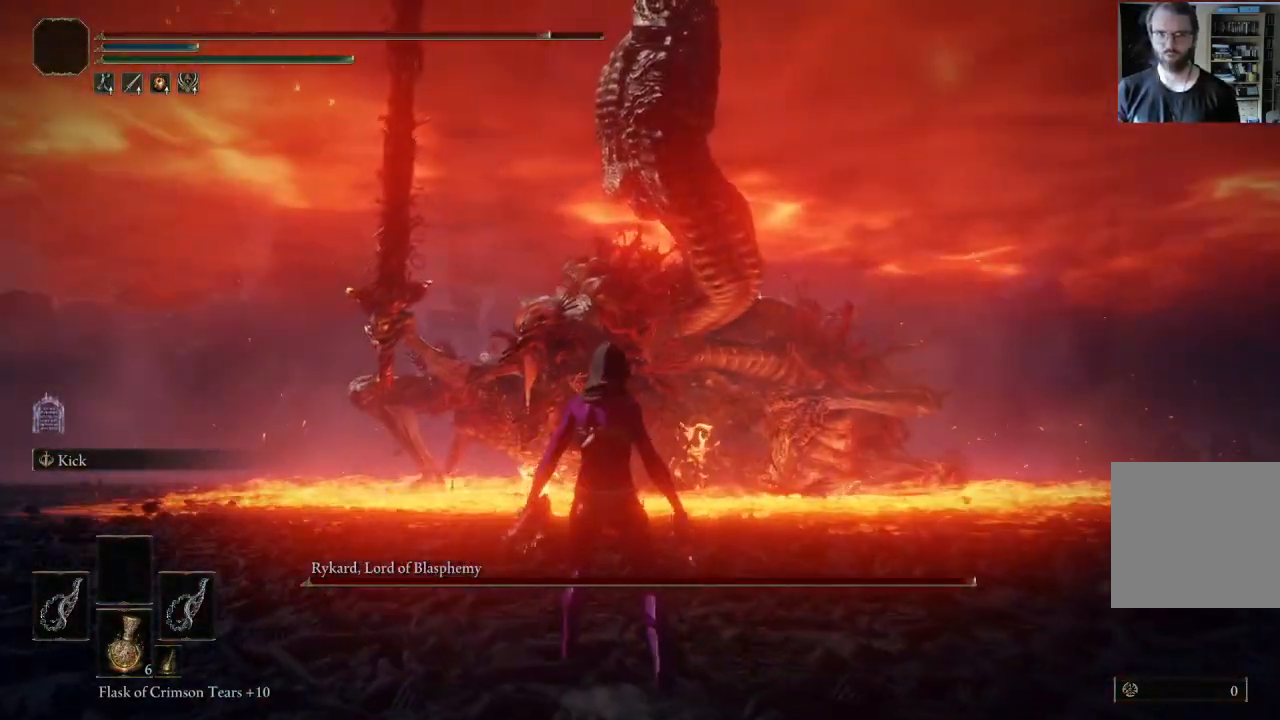
{"buttons": [], "left_stick": "up", "right_stick": "center", "events": [[183, "right_stick", "up-left"], [317, "right_stick", "center"]]}
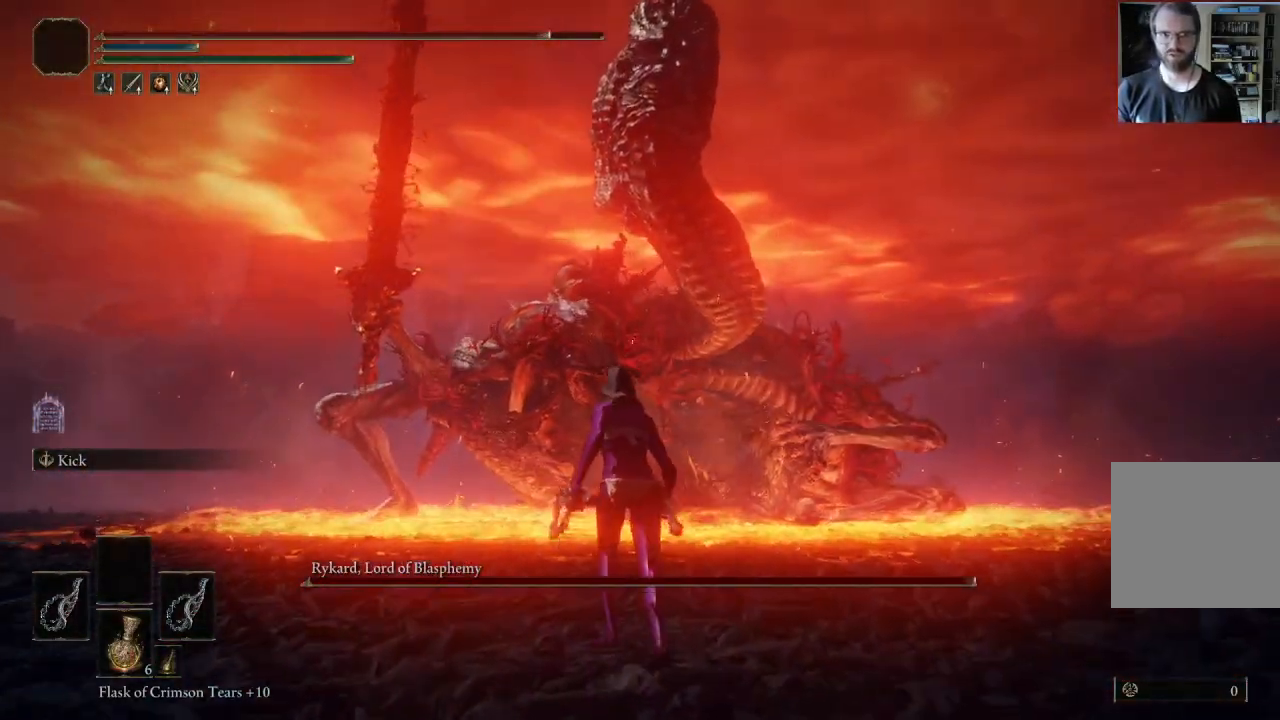
{"buttons": [], "left_stick": "up", "right_stick": "center", "events": [[383, "right_stick", "up"], [467, "right_stick", "center"]]}
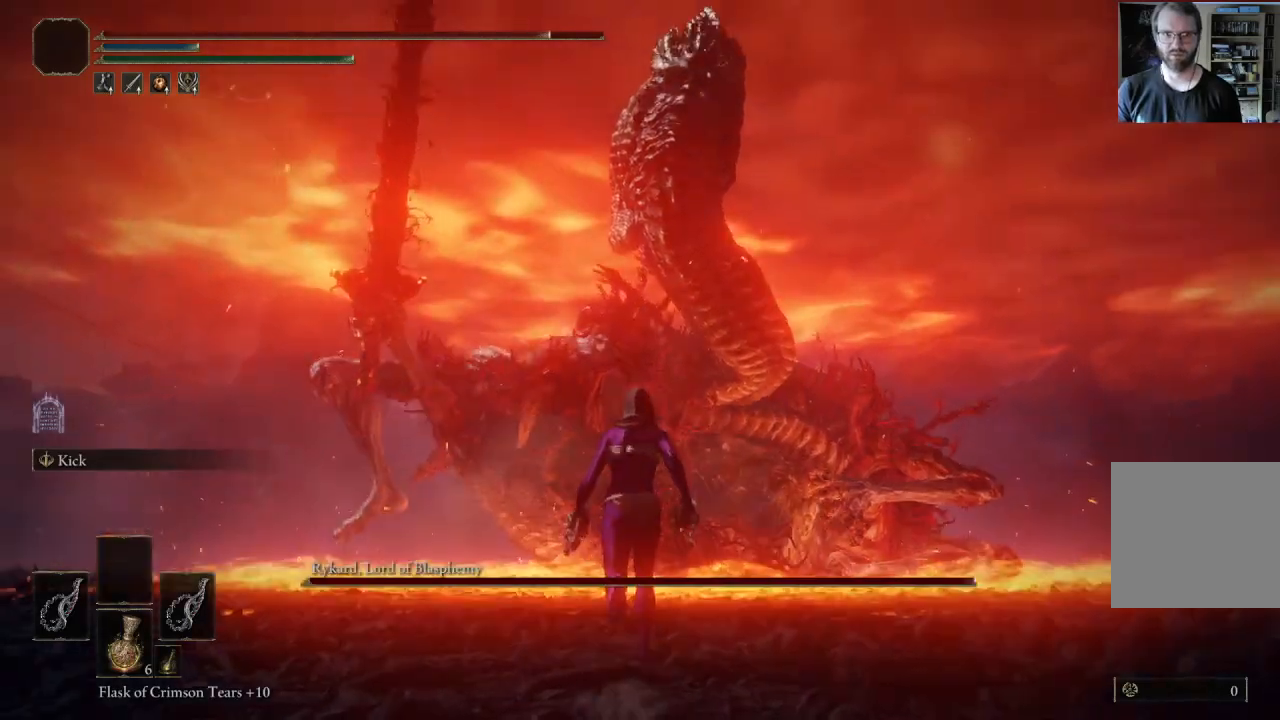
{"buttons": [], "left_stick": "down", "right_stick": "center", "events": [[100, "left_stick", "up-left"], [367, "left_stick", "down-left"], [450, "left_stick", "down"]]}
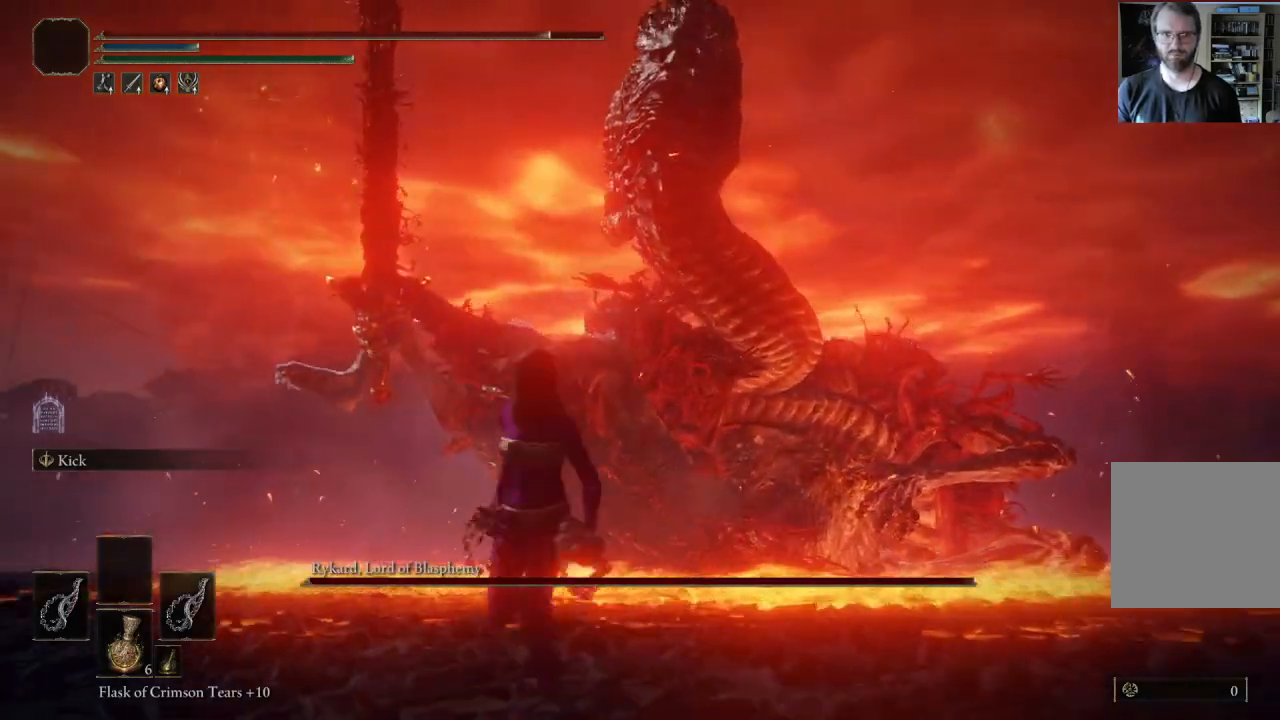
{"buttons": [], "left_stick": "down-left", "right_stick": "down-left", "events": [[17, "right_stick", "left"], [100, "right_stick", "center"], [367, "left_stick", "down-left"], [450, "right_stick", "down-left"]]}
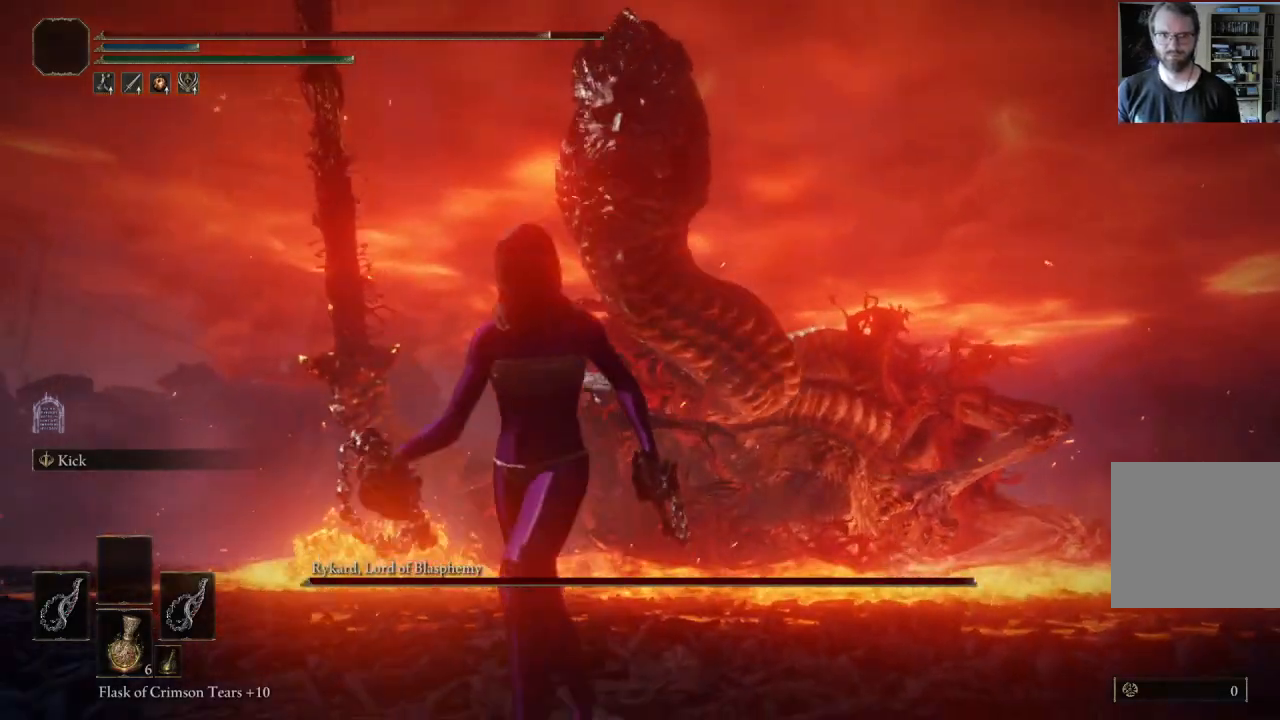
{"buttons": [], "left_stick": "left", "right_stick": "center", "events": [[50, "right_stick", "center"], [283, "left_stick", "left"], [317, "right_stick", "left"], [467, "right_stick", "center"]]}
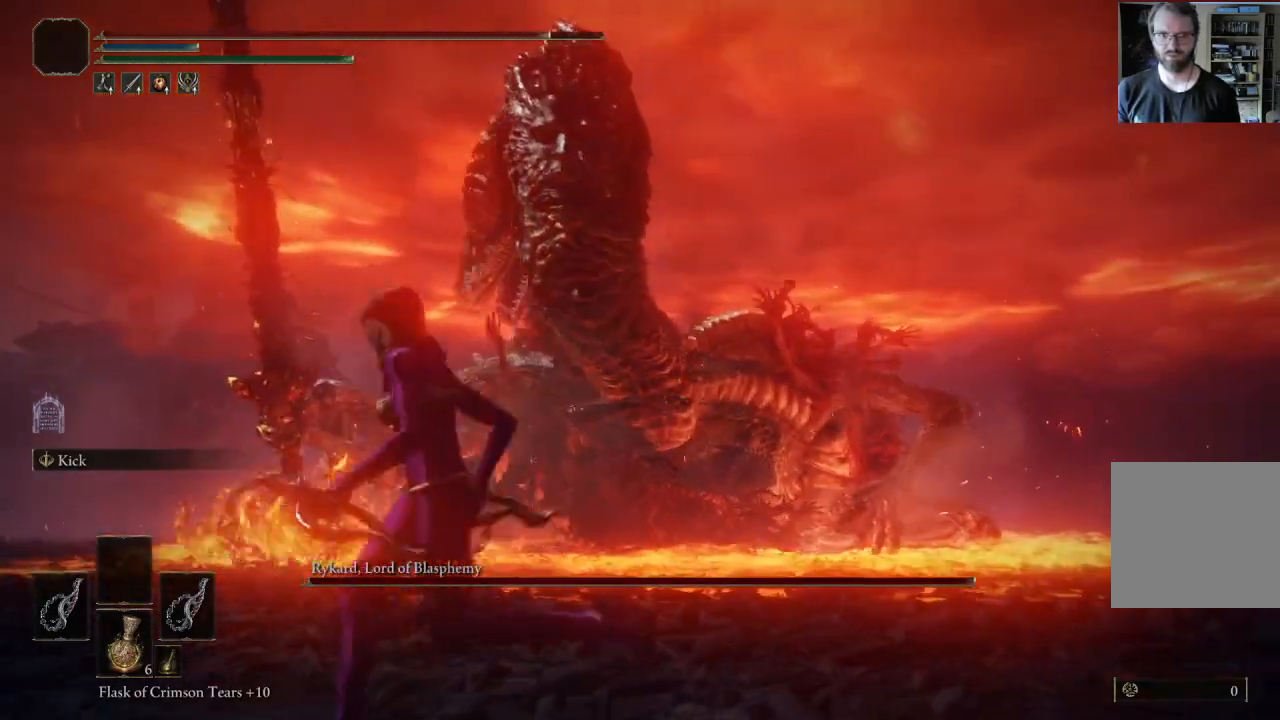
{"buttons": [], "left_stick": "up-left", "right_stick": "down-left", "events": [[183, "left_stick", "up-left"], [383, "right_stick", "down-left"]]}
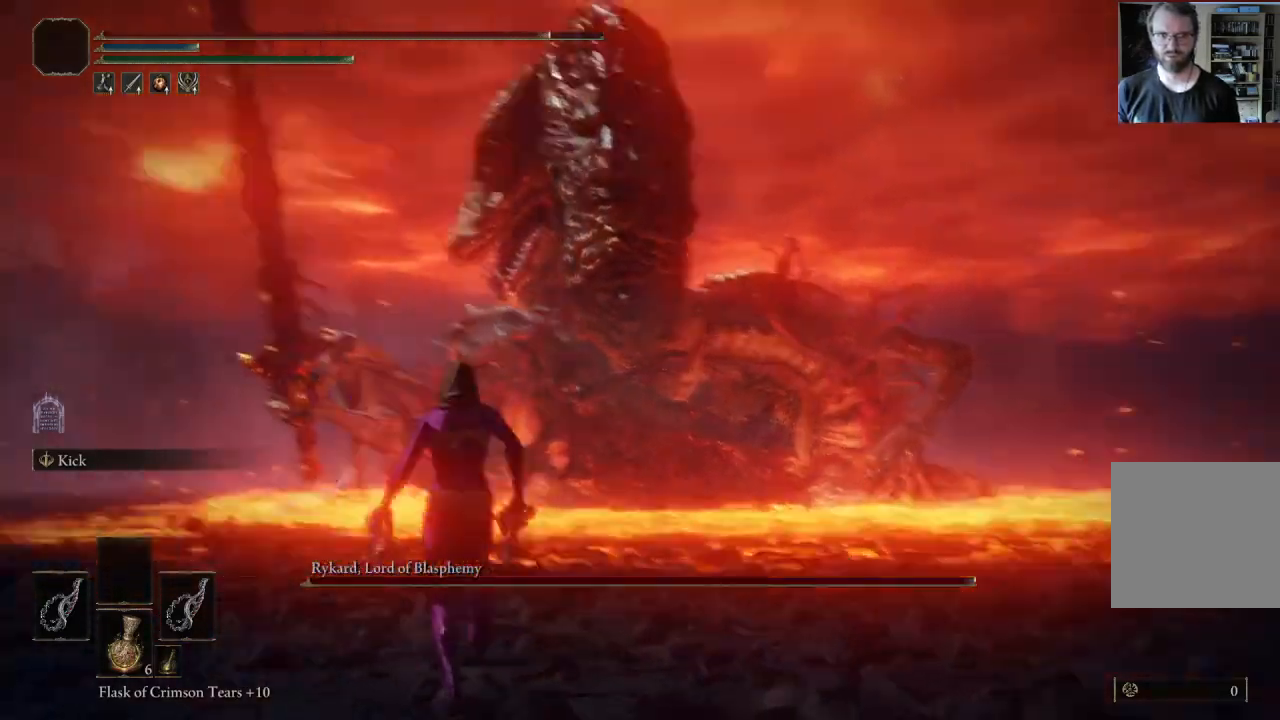
{"buttons": [], "left_stick": "down", "right_stick": "center", "events": [[33, "right_stick", "center"], [350, "left_stick", "down-left"], [433, "left_stick", "down"]]}
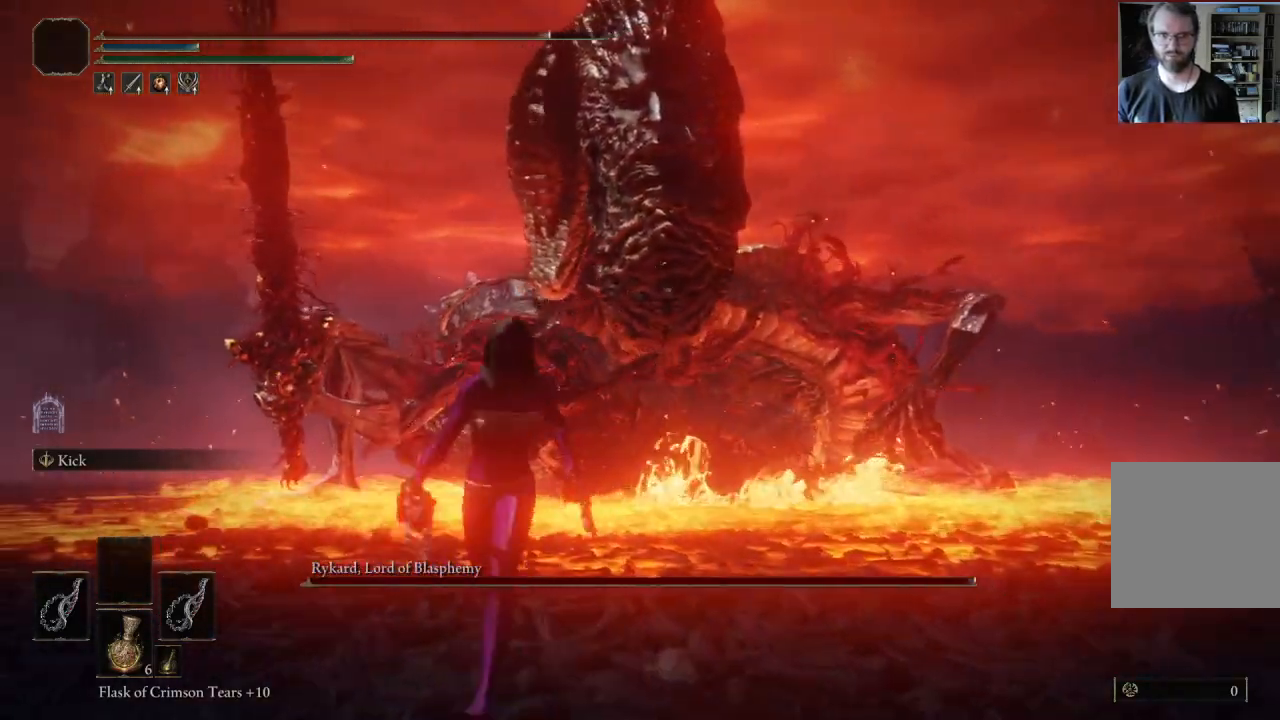
{"buttons": [], "left_stick": "down", "right_stick": "center", "events": [[17, "left_stick", "down-right"], [133, "left_stick", "down"]]}
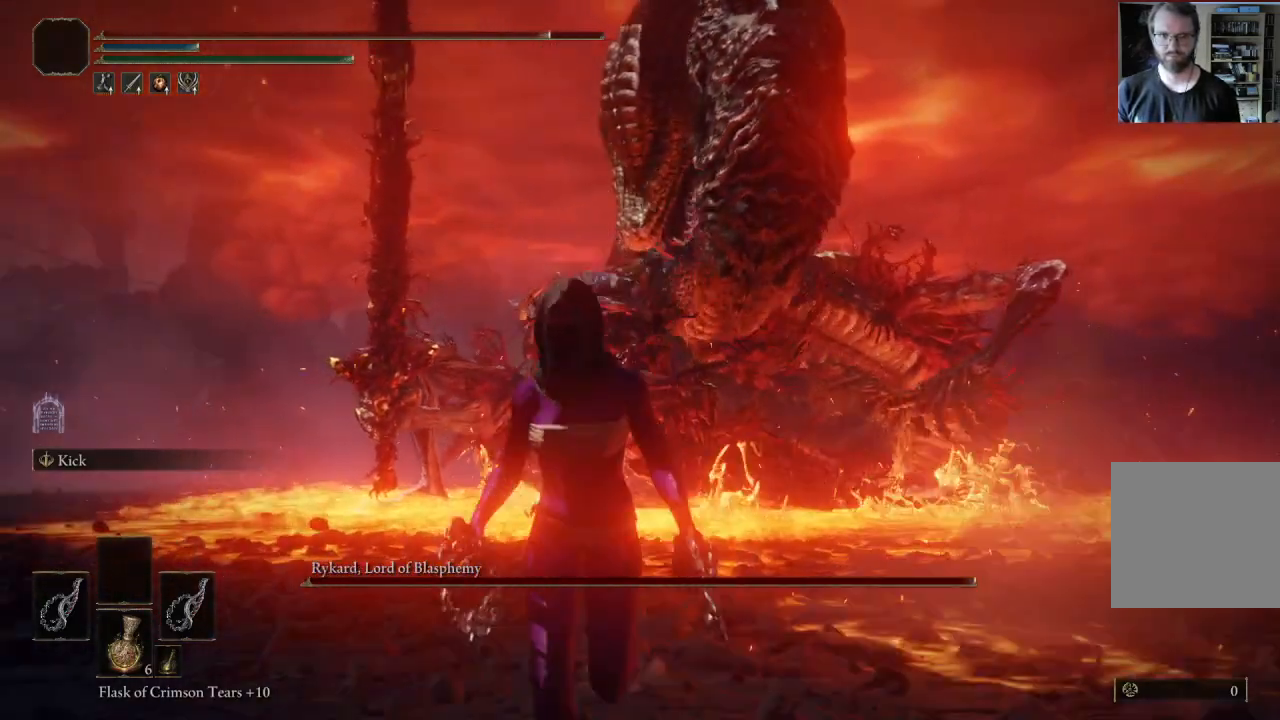
{"buttons": [], "left_stick": "down", "right_stick": "center", "events": []}
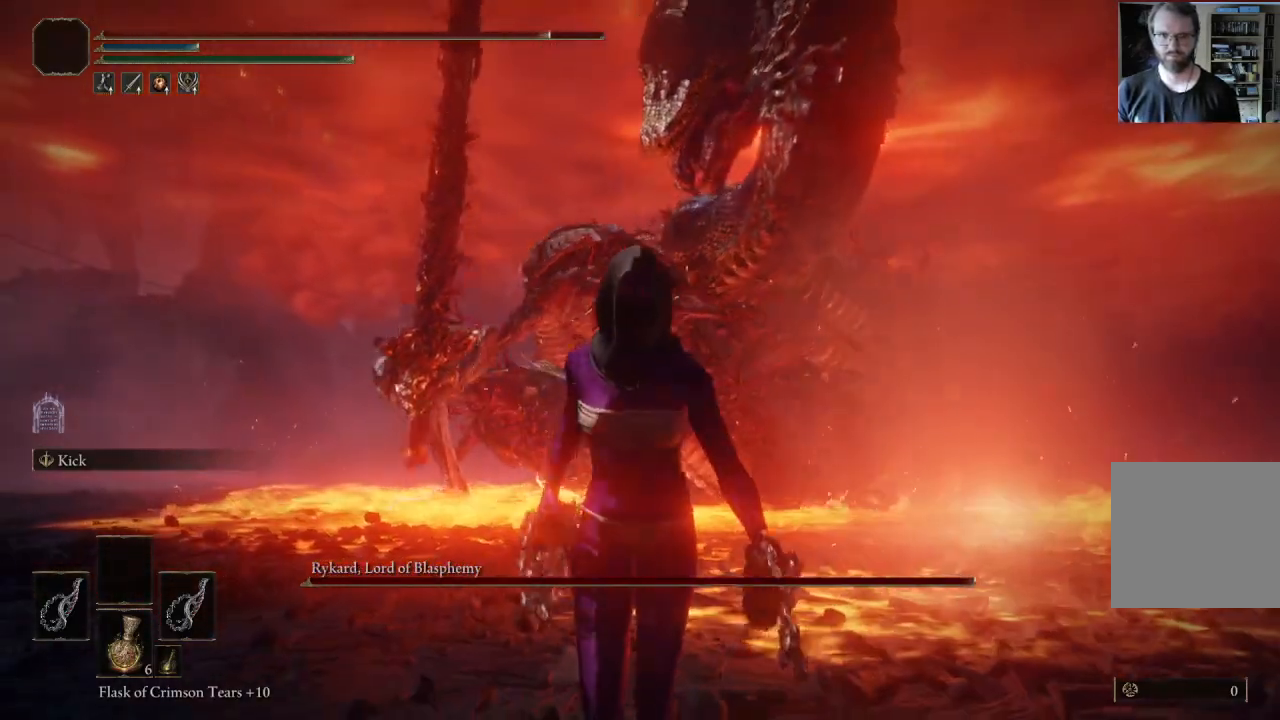
{"buttons": [], "left_stick": "down", "right_stick": "center", "events": [[100, "right_stick", "up-right"], [250, "right_stick", "center"]]}
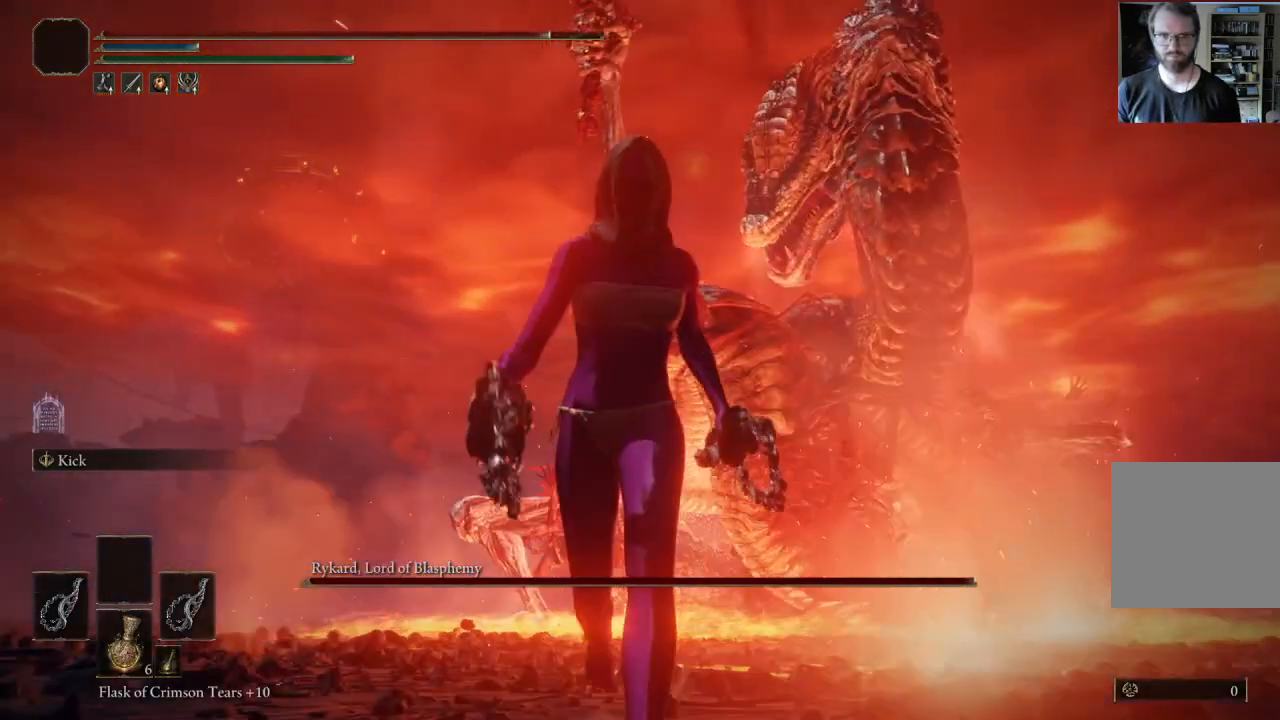
{"buttons": ["B"], "left_stick": "down", "right_stick": "center", "events": [[350, "B", "down"]]}
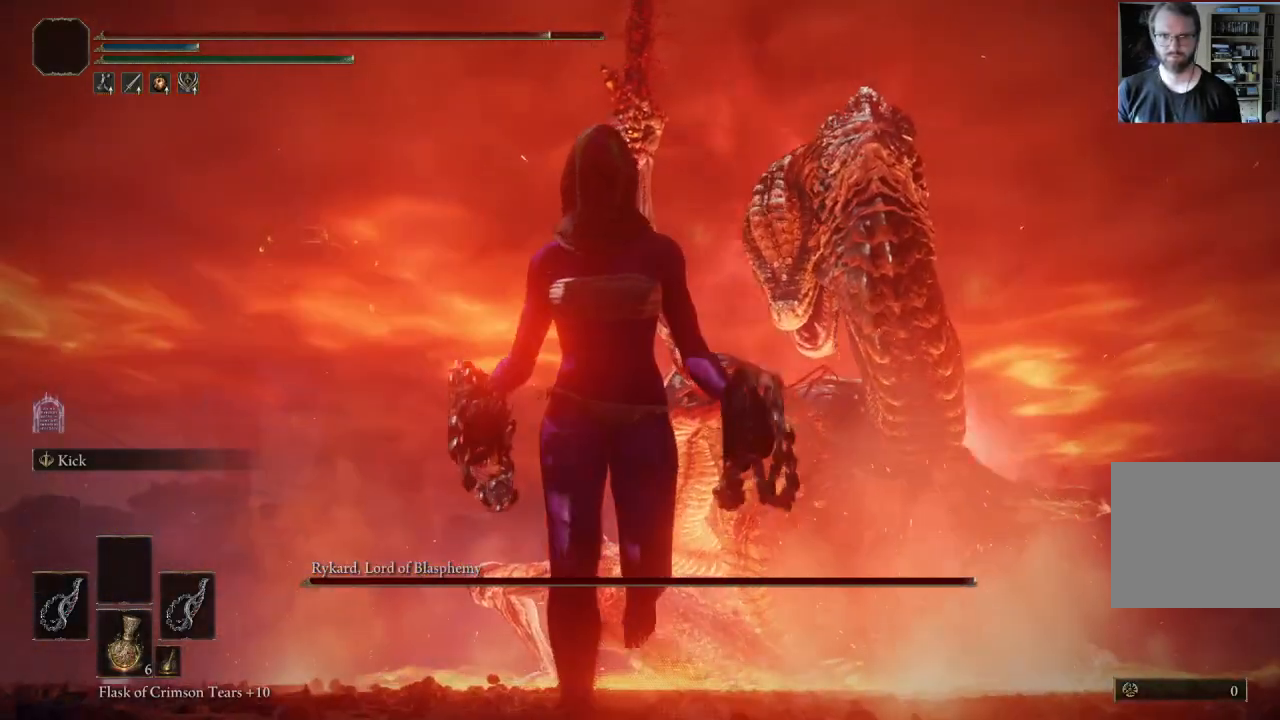
{"buttons": ["B"], "left_stick": "up-left", "right_stick": "center", "events": [[183, "left_stick", "left"], [183, "right_stick", "down"], [250, "left_stick", "up-left"], [317, "right_stick", "center"]]}
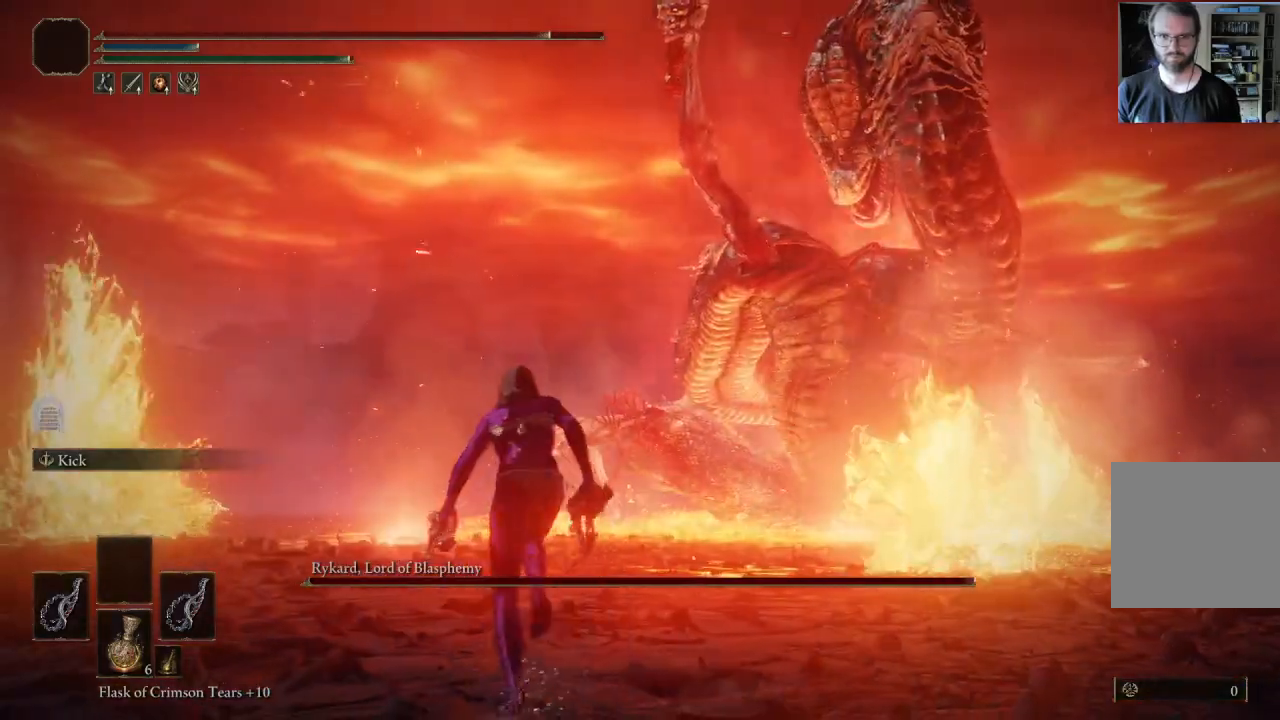
{"buttons": ["B"], "left_stick": "up-left", "right_stick": "center", "events": [[233, "right_stick", "down-right"], [433, "right_stick", "center"]]}
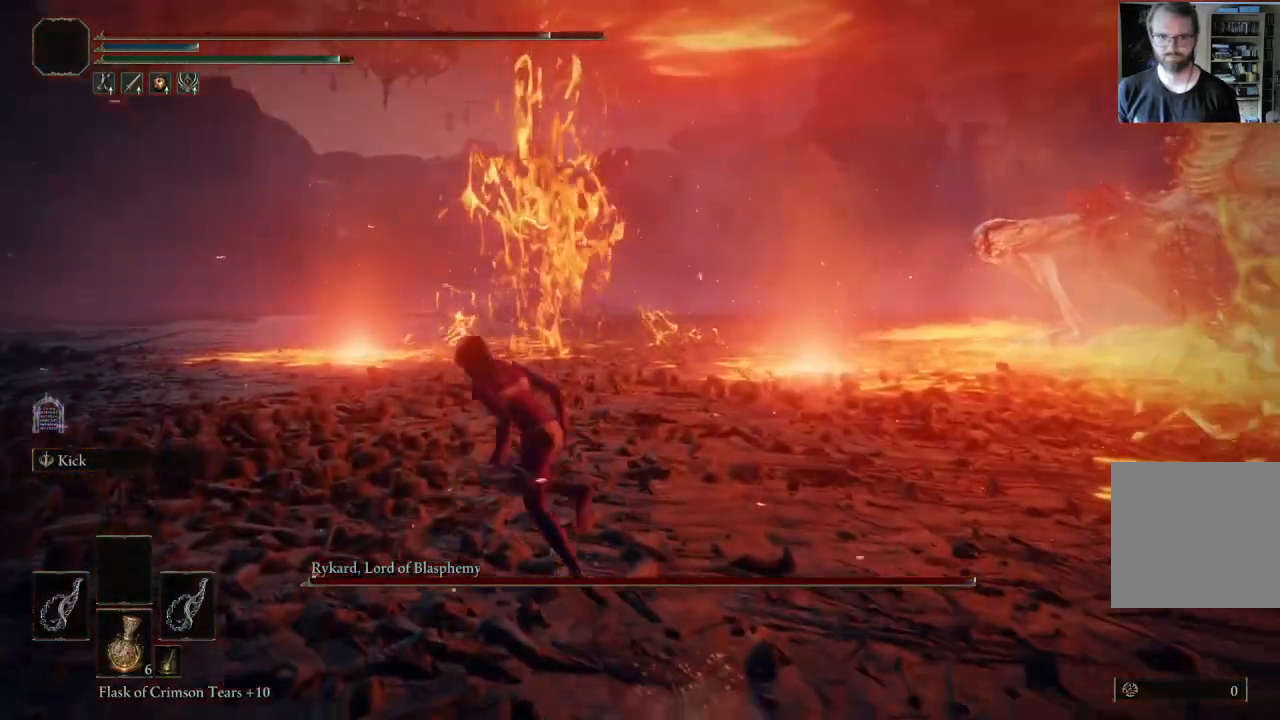
{"buttons": ["B"], "left_stick": "up-left", "right_stick": "right", "events": [[350, "right_stick", "right"]]}
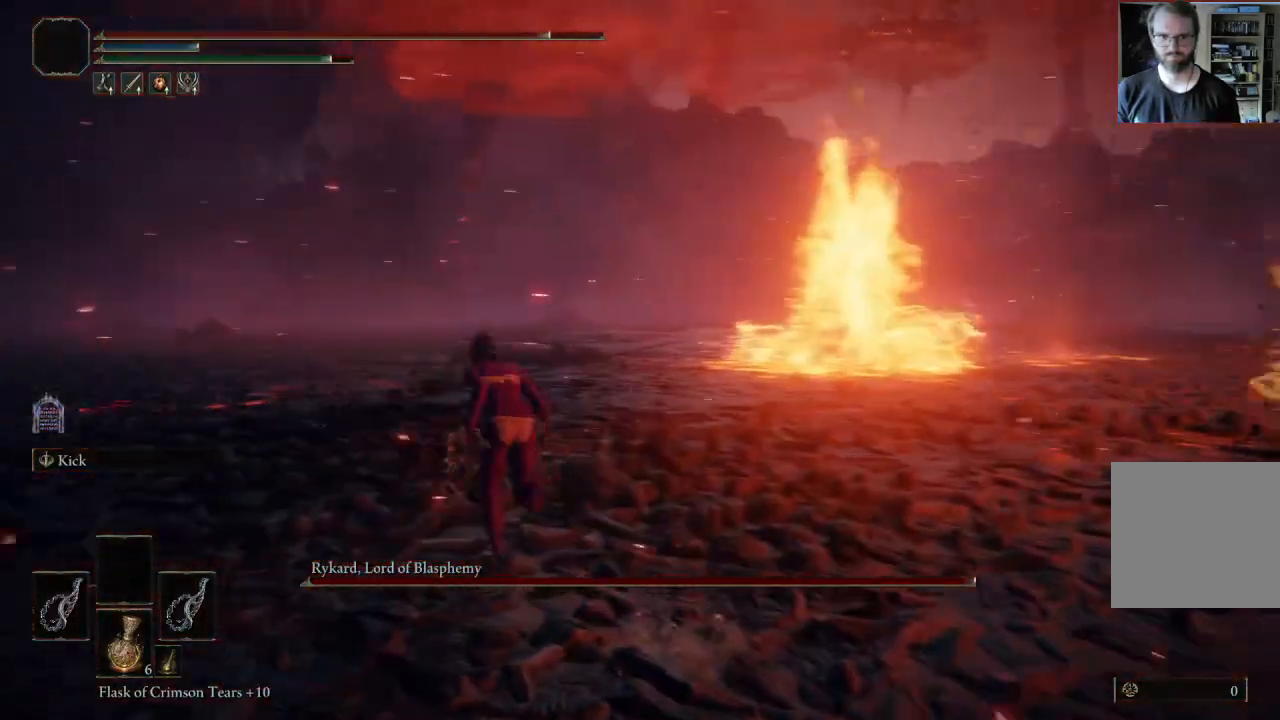
{"buttons": [], "left_stick": "left", "right_stick": "left", "events": [[17, "left_stick", "up"], [17, "right_stick", "center"], [300, "left_stick", "up-left"], [317, "right_stick", "left"], [367, "B", "up"], [483, "left_stick", "left"]]}